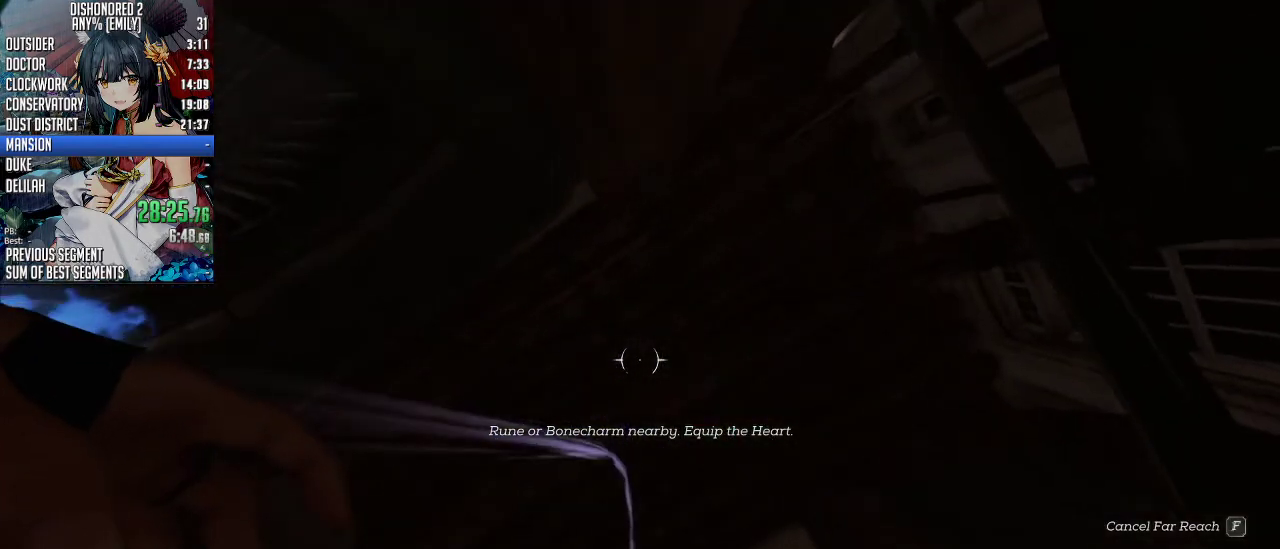
Gameplay with keyboard and mouse; each line is a JSON object with the keys and mouse buttons held at the frame after it. "events" lists presses ("down") and releases ("up") of "1", "2", "3", "4", "5", "a", "alt", "c", "ctrl", "d", "e", "f", "q", "r", "s", "shift", "space", "tab", "v", "w", "x", "z", "mouse_left", "mouse_middle", "mouse_right", "mouse_mb4", "mouse_mb5" and "mouse_wheel_up" between this image and that frame as [ms after this image, input, new state], when the widget could be followed in between. "mouse_left", "mouse_middle", "mouse_right", "mouse_mb4", "mouse_mb5", "mouse_wheel_up" = the "left", "middle", "right", "mb4", "mb5", "wheel_up" buttons of the "mouse" list. No other keys are recorded. Not read: mouse_move mouse_wheel_down.
{"keys": [], "mouse": ["right"], "events": []}
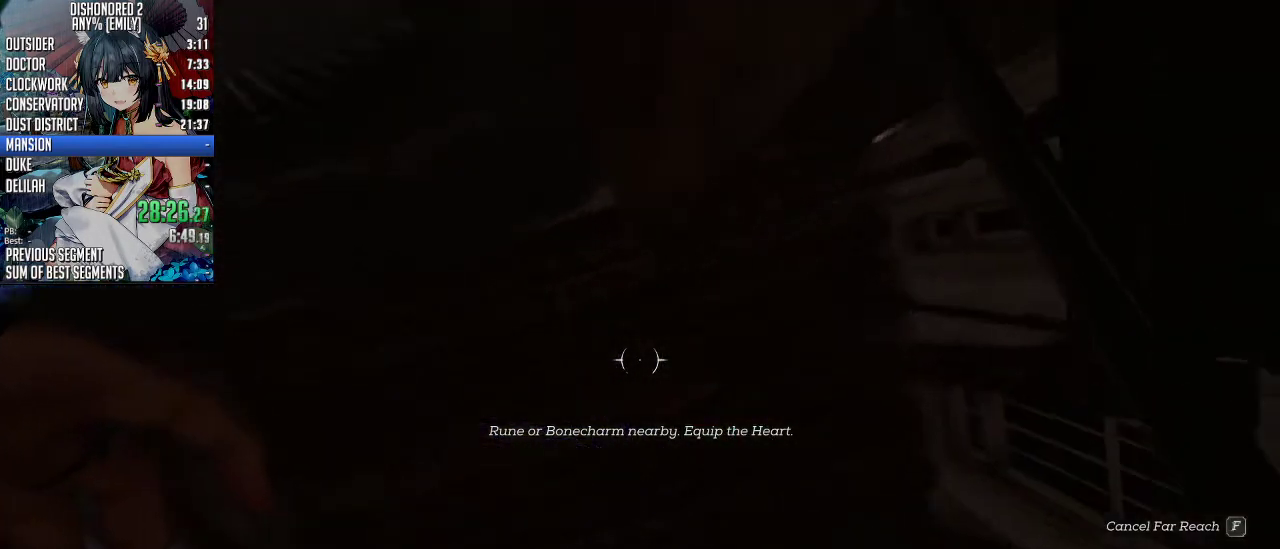
{"keys": [], "mouse": ["right"], "events": []}
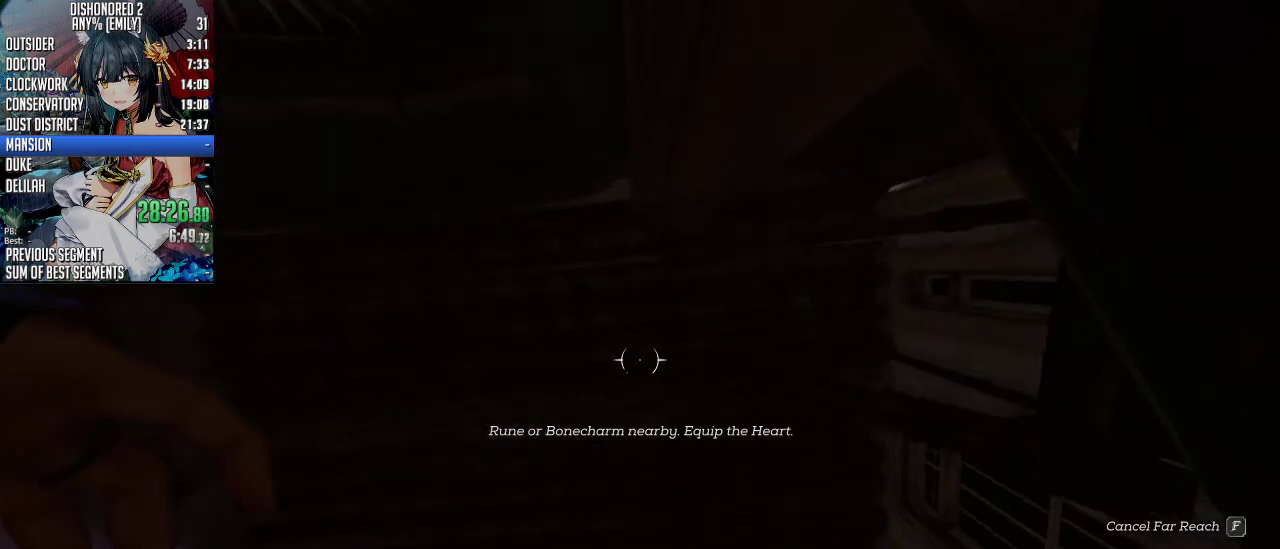
{"keys": [], "mouse": [], "events": [[301, "mouse_right", "up"]]}
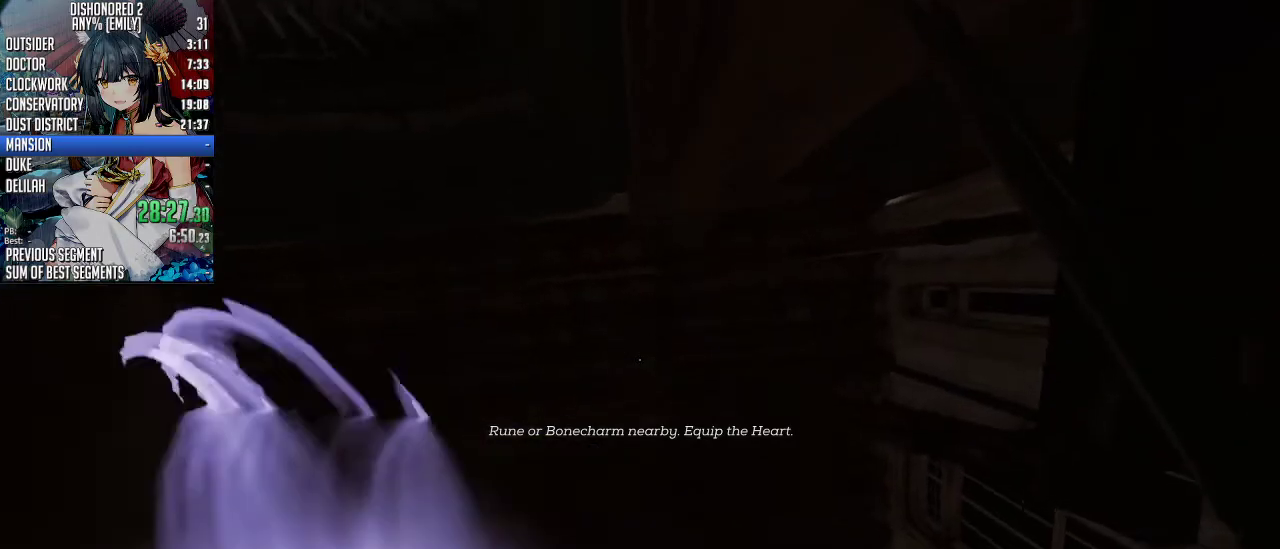
{"keys": ["d"], "mouse": [], "events": [[34, "d", "down"]]}
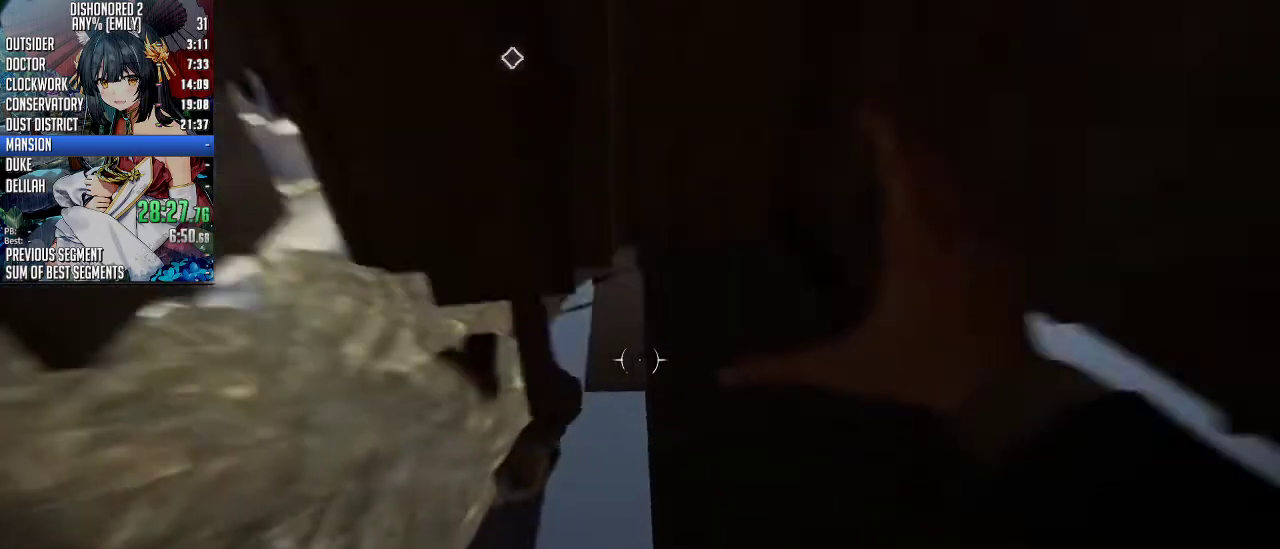
{"keys": ["d"], "mouse": [], "events": []}
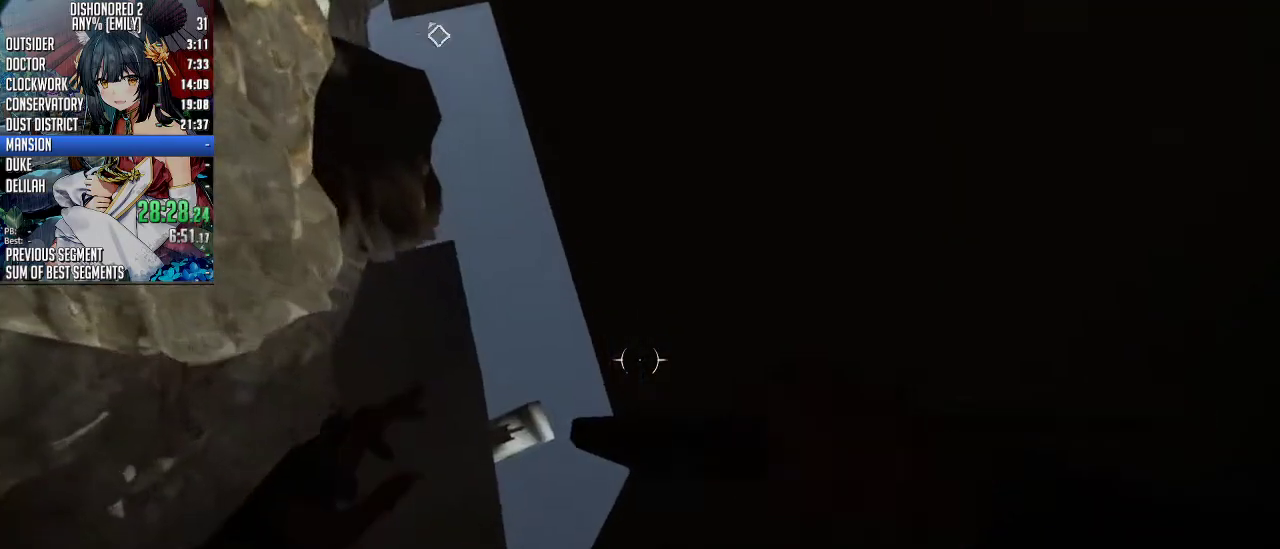
{"keys": ["d"], "mouse": [], "events": []}
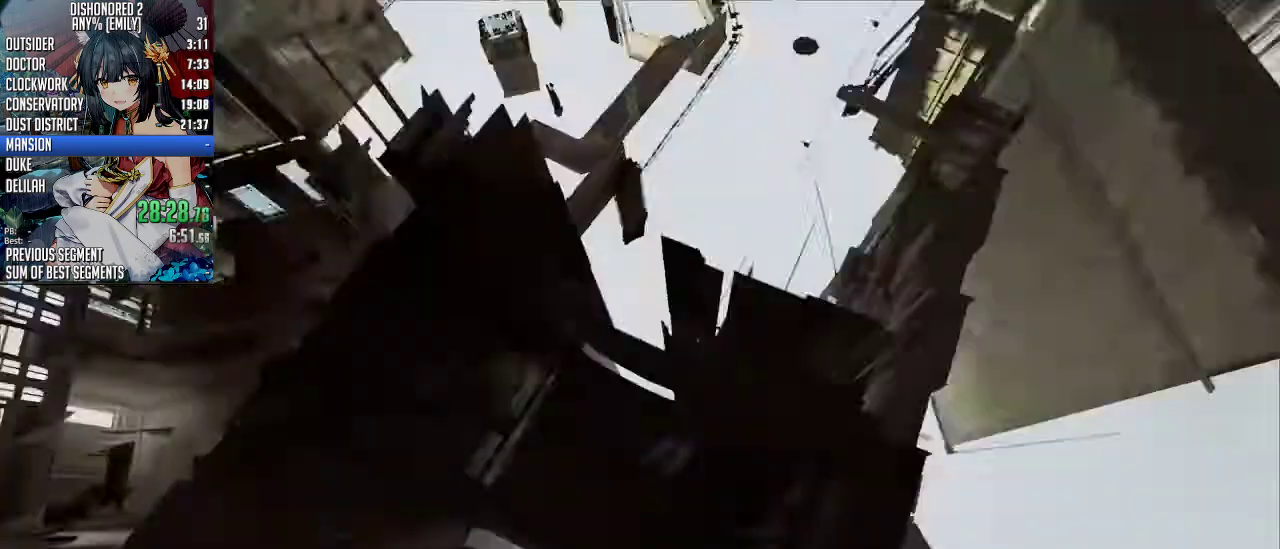
{"keys": ["d"], "mouse": [], "events": []}
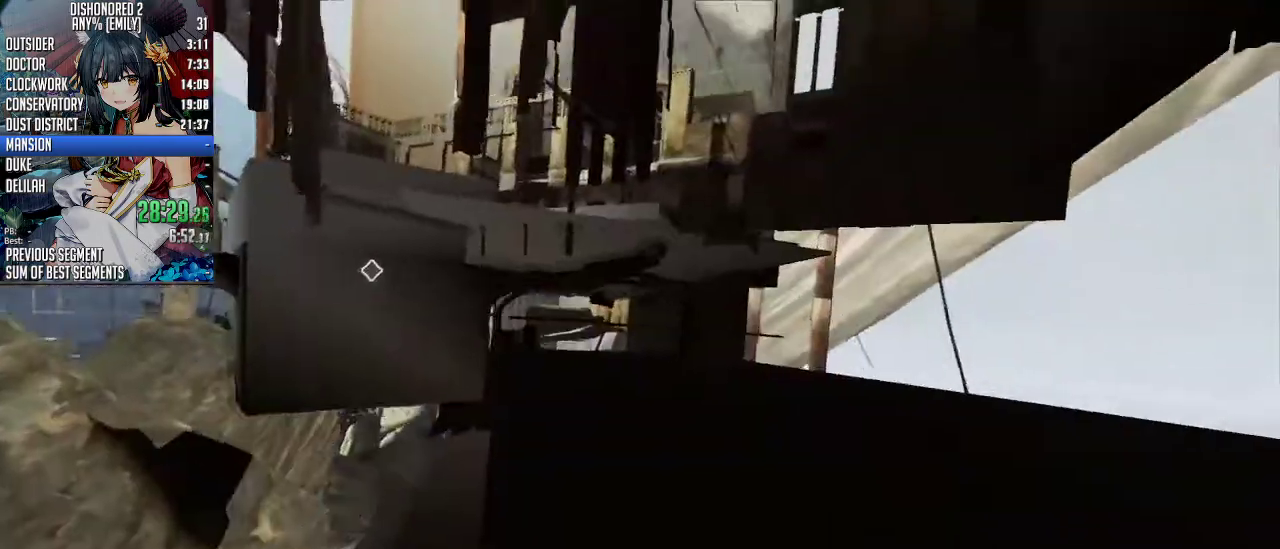
{"keys": ["shift", "w"], "mouse": [], "events": [[167, "w", "down"], [367, "d", "up"], [468, "shift", "down"]]}
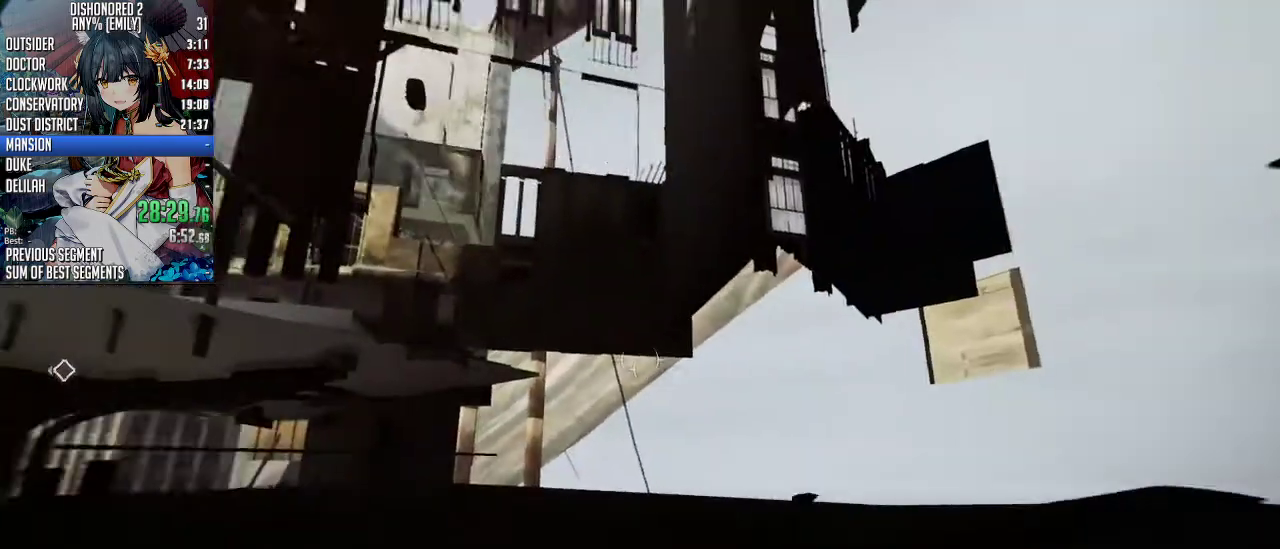
{"keys": ["shift", "w"], "mouse": [], "events": []}
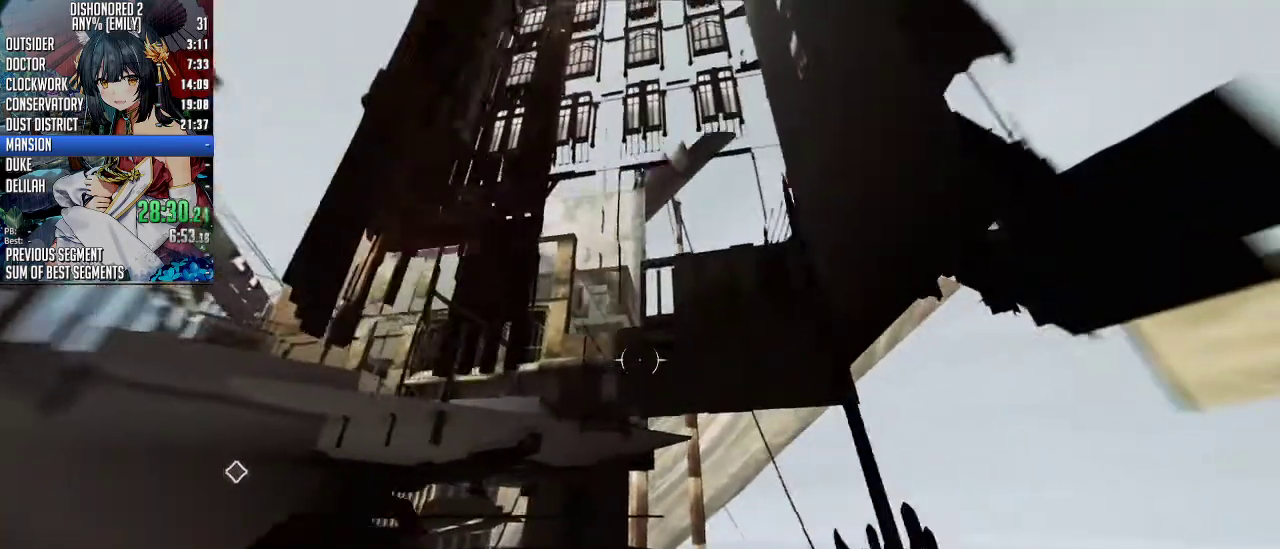
{"keys": ["5", "shift", "w"], "mouse": [], "events": [[234, "a", "down"], [368, "a", "up"], [502, "5", "down"]]}
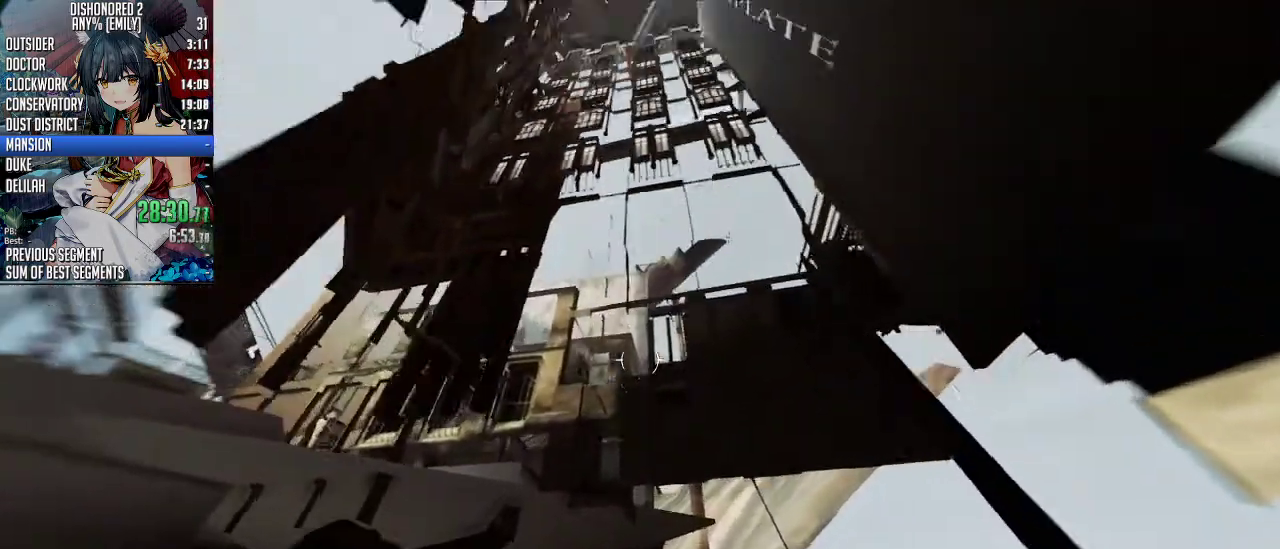
{"keys": [], "mouse": [], "events": [[134, "5", "up"], [434, "shift", "up"], [468, "w", "up"]]}
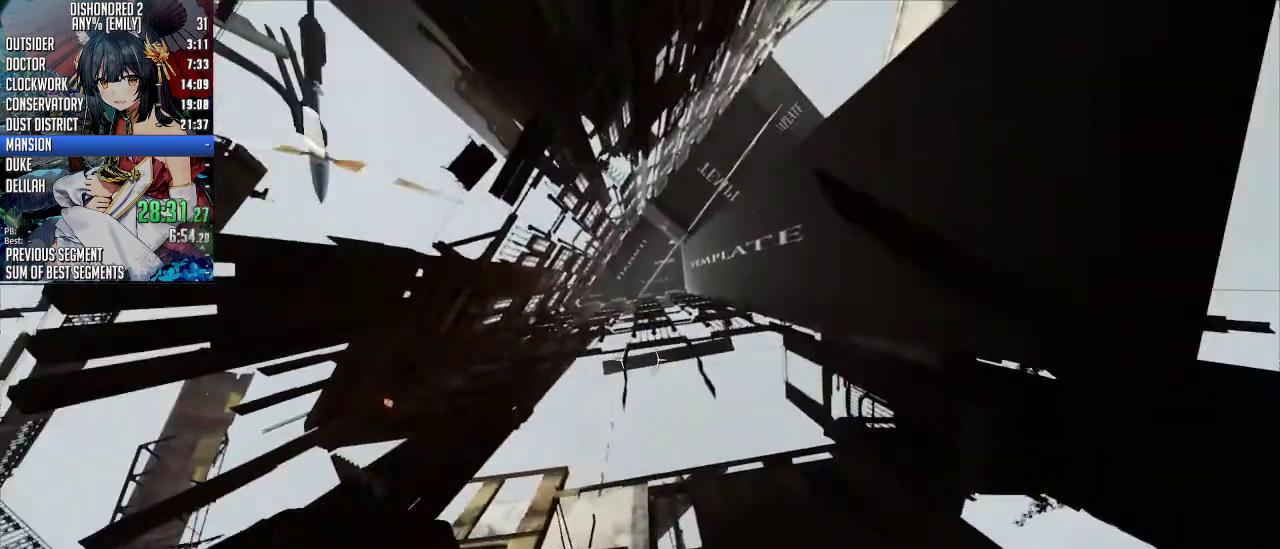
{"keys": ["a", "w"], "mouse": [], "events": [[234, "w", "down"], [368, "a", "down"]]}
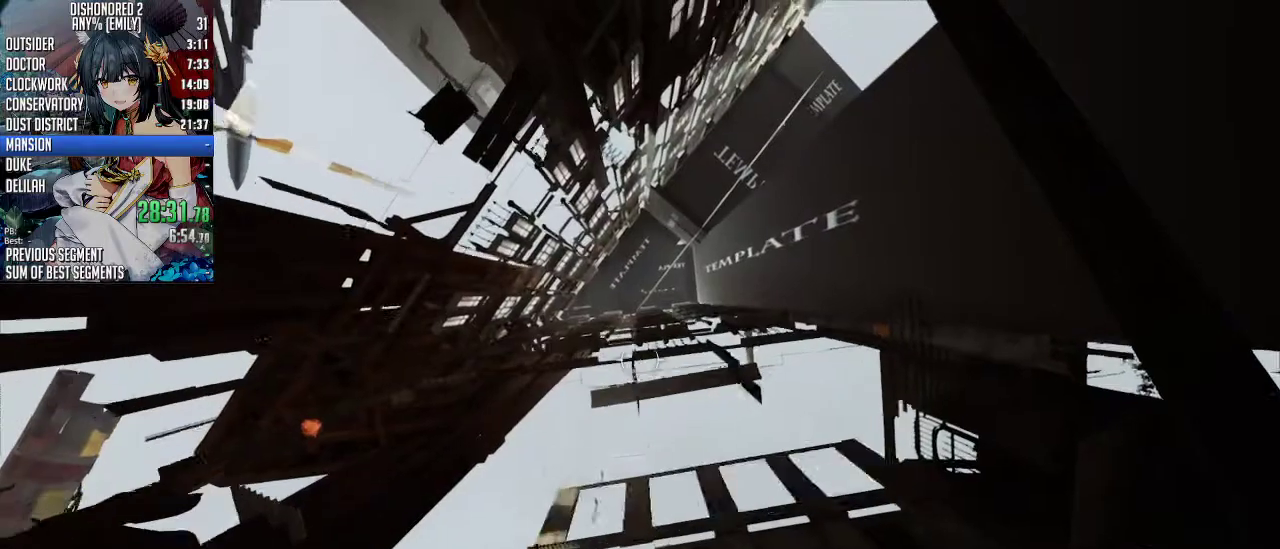
{"keys": [], "mouse": [], "events": [[267, "a", "up"], [267, "w", "up"]]}
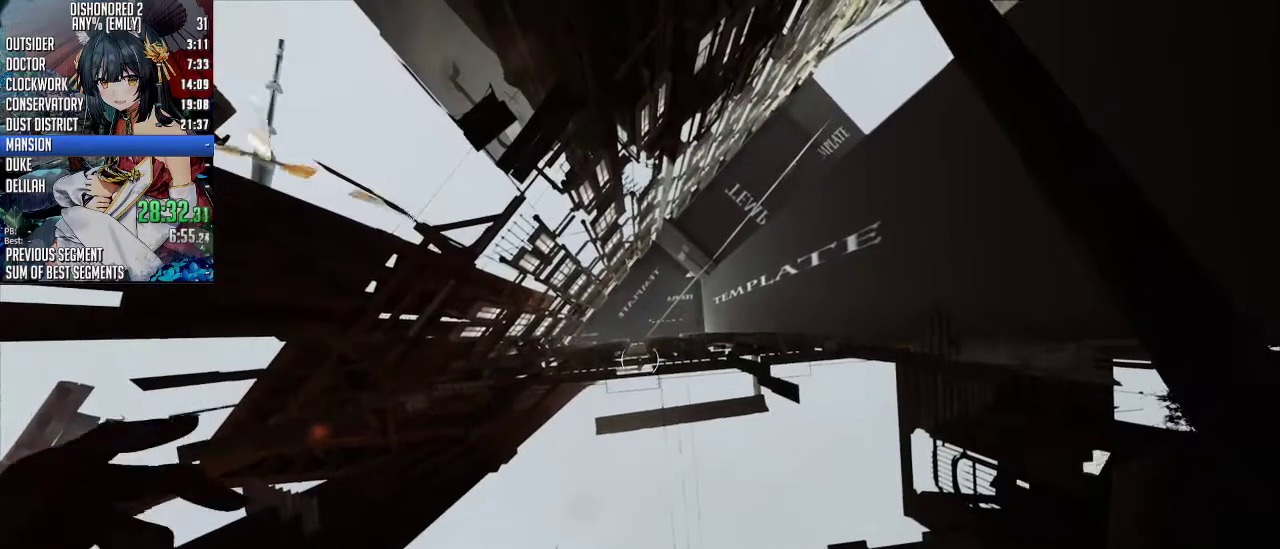
{"keys": [], "mouse": ["right"], "events": [[435, "mouse_right", "down"]]}
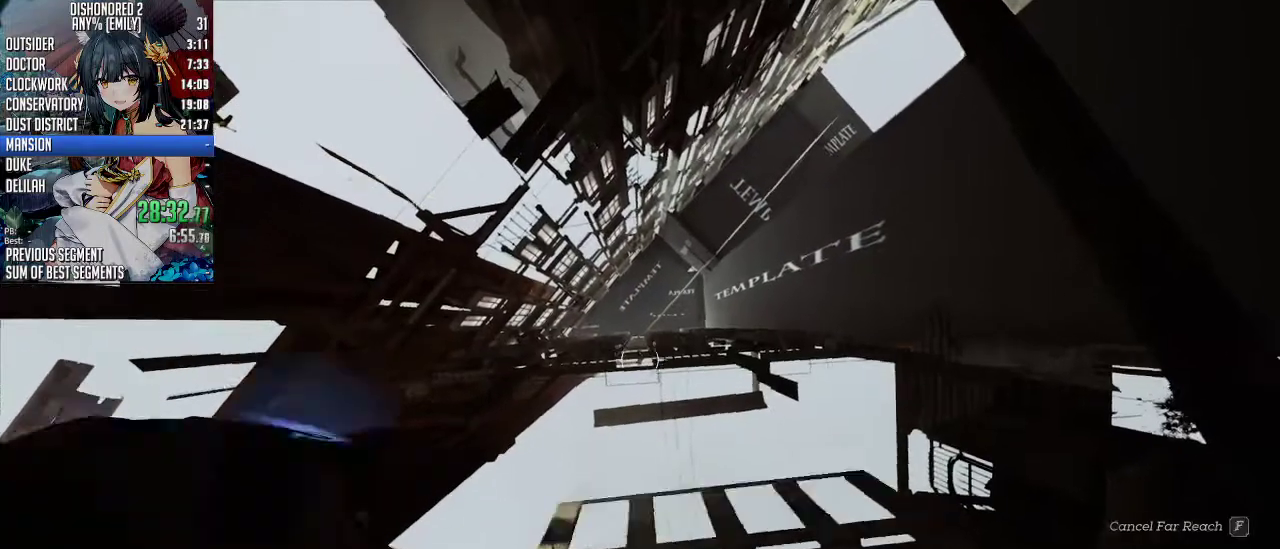
{"keys": [], "mouse": ["right"], "events": []}
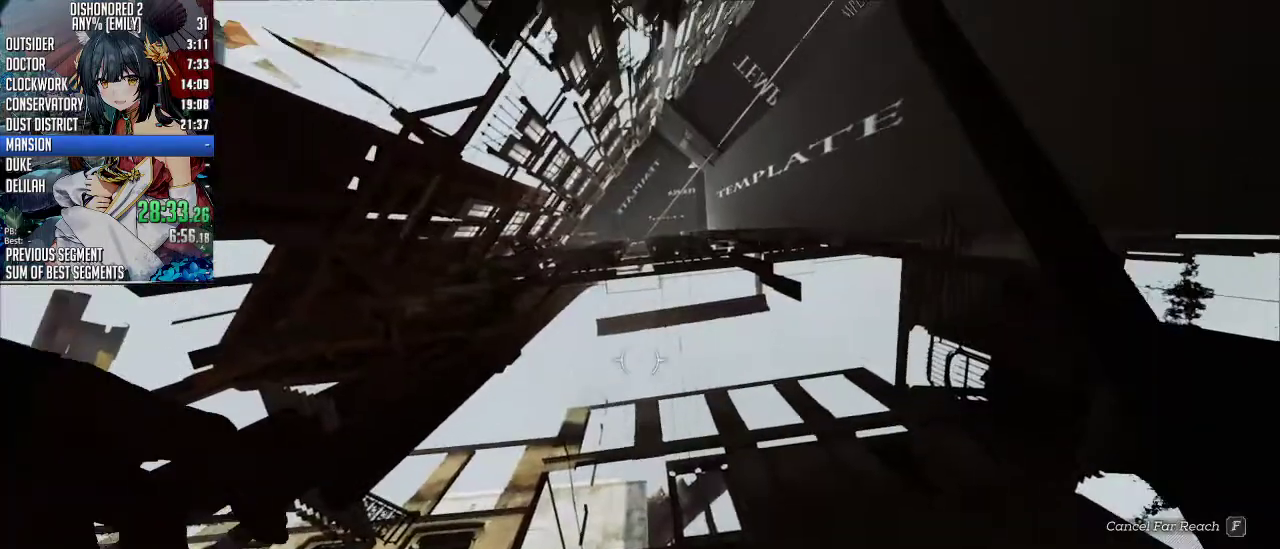
{"keys": [], "mouse": ["right"], "events": []}
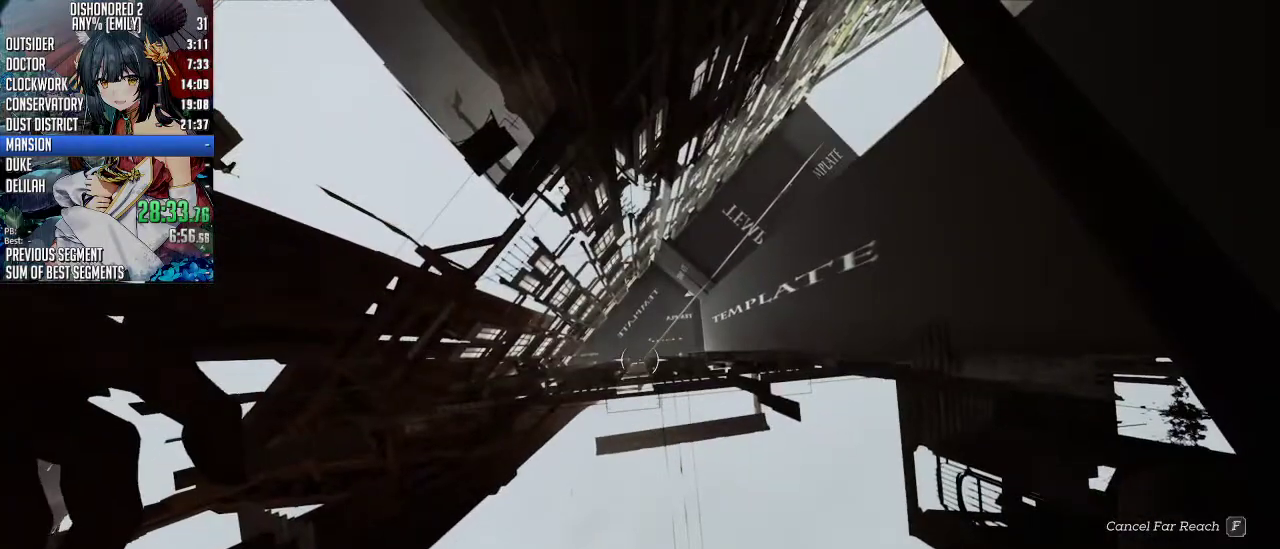
{"keys": [], "mouse": [], "events": [[300, "mouse_right", "up"]]}
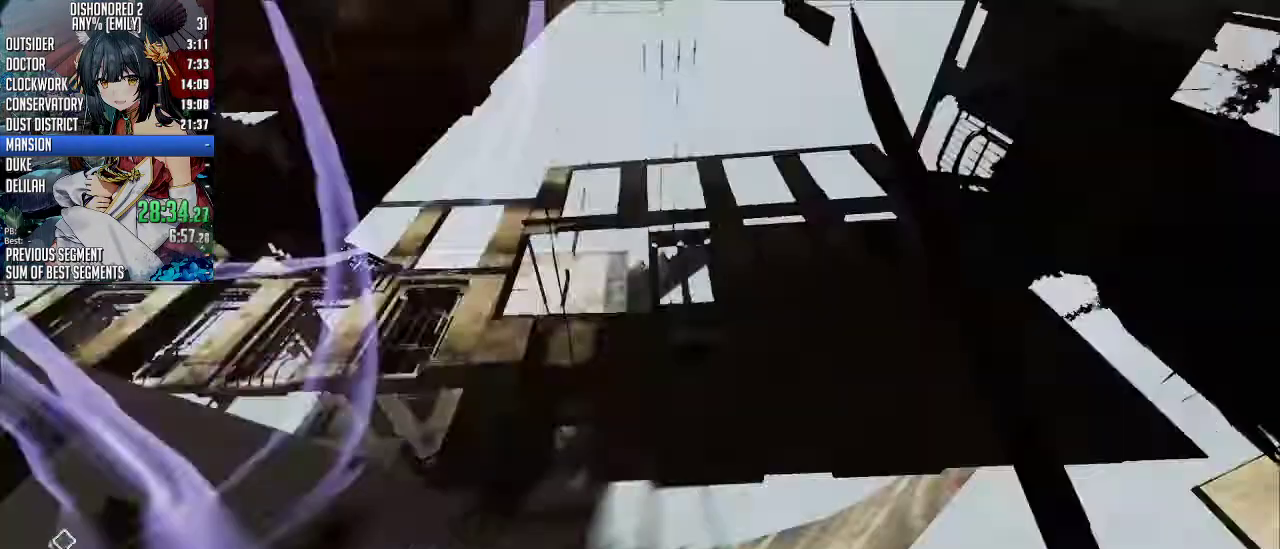
{"keys": [], "mouse": [], "events": []}
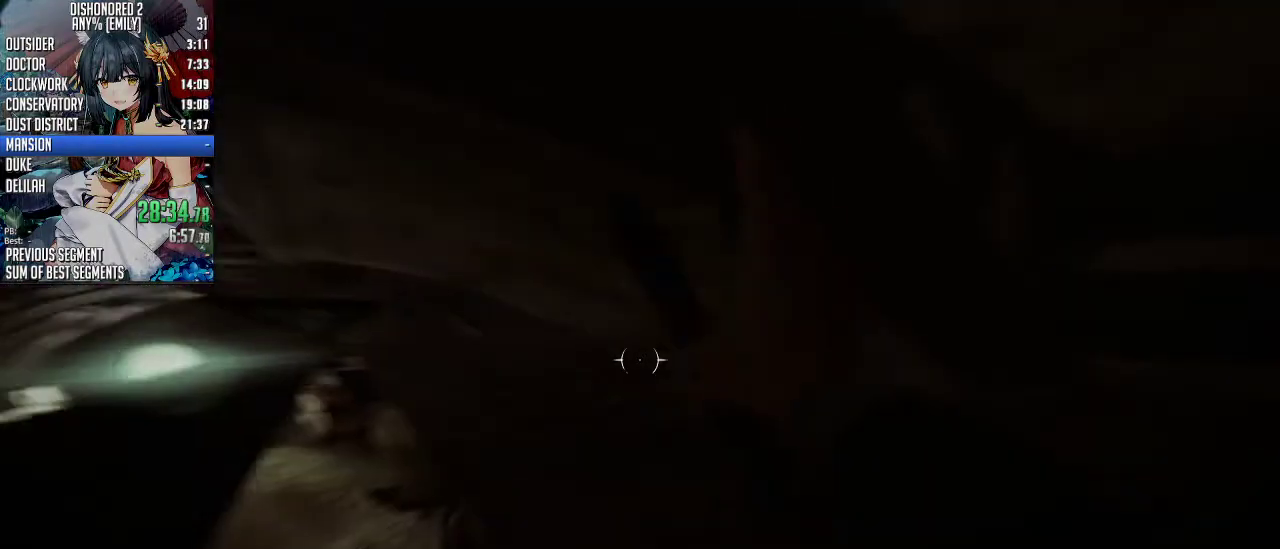
{"keys": ["shift", "w"], "mouse": [], "events": [[368, "shift", "down"], [402, "w", "down"]]}
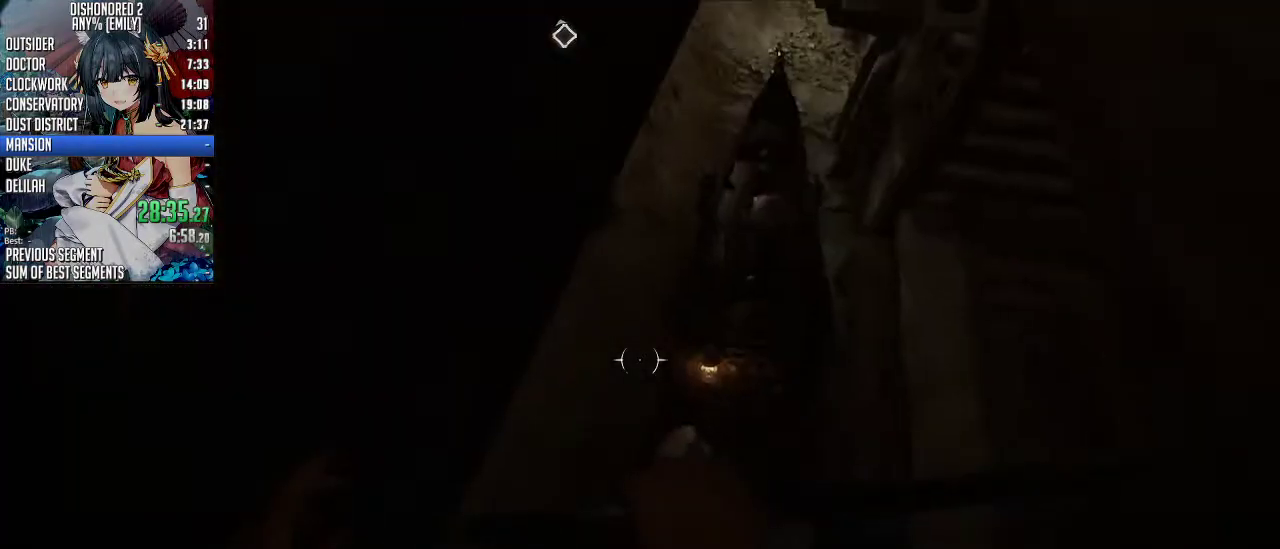
{"keys": ["a", "shift", "w"], "mouse": [], "events": [[200, "d", "down"], [368, "a", "down"], [368, "d", "up"]]}
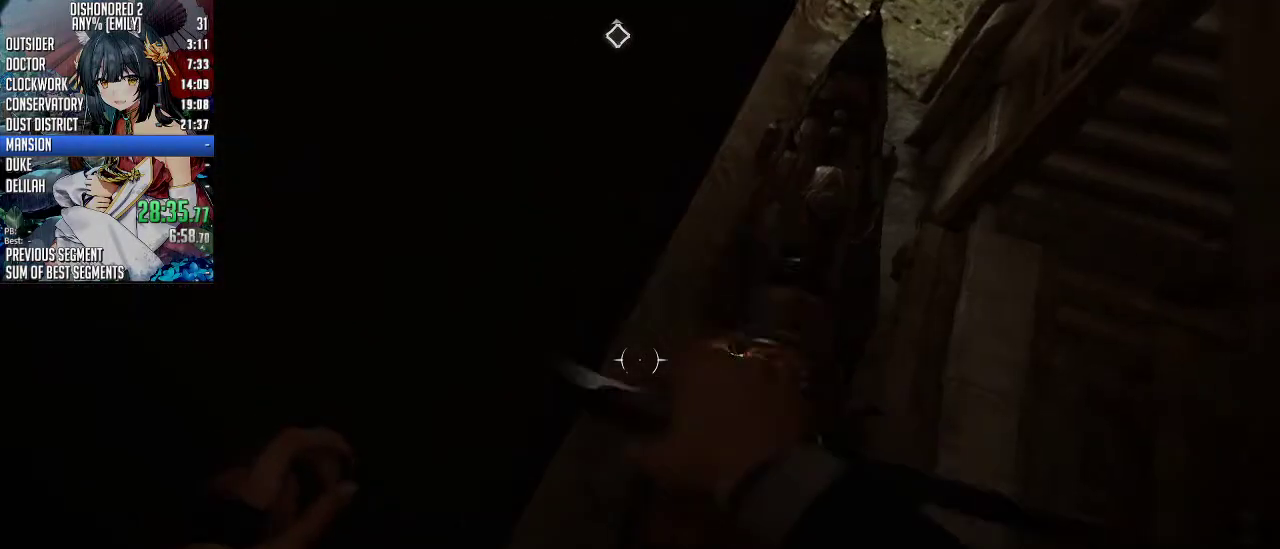
{"keys": ["d", "shift", "w"], "mouse": [], "events": [[67, "a", "up"], [67, "d", "down"], [201, "shift", "up"], [335, "shift", "down"]]}
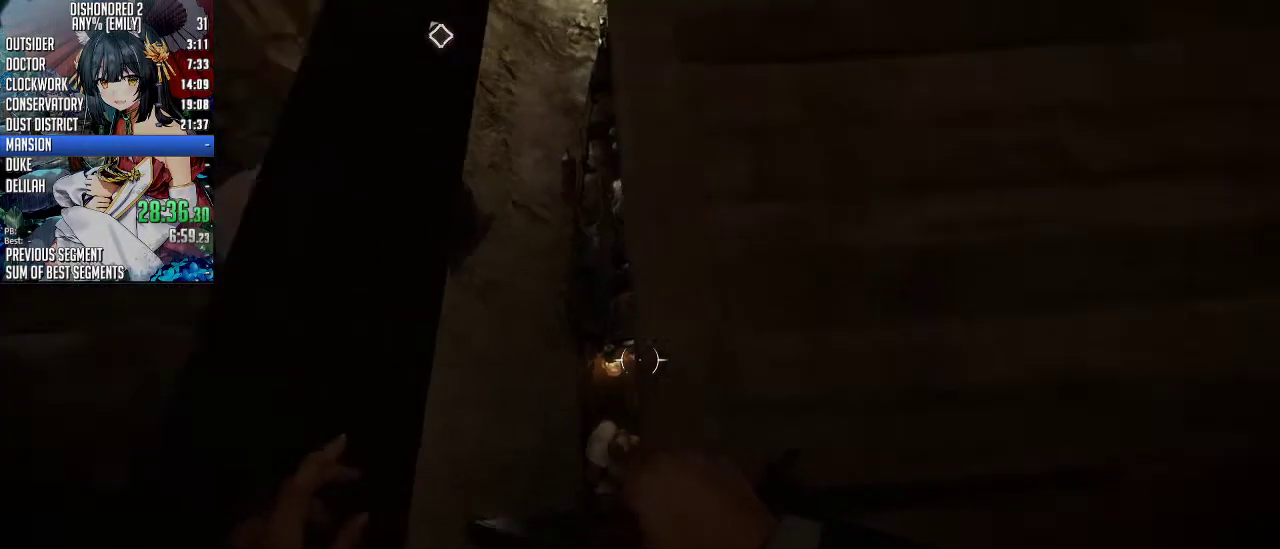
{"keys": ["a", "shift", "w"], "mouse": [], "events": [[33, "d", "up"], [67, "a", "down"]]}
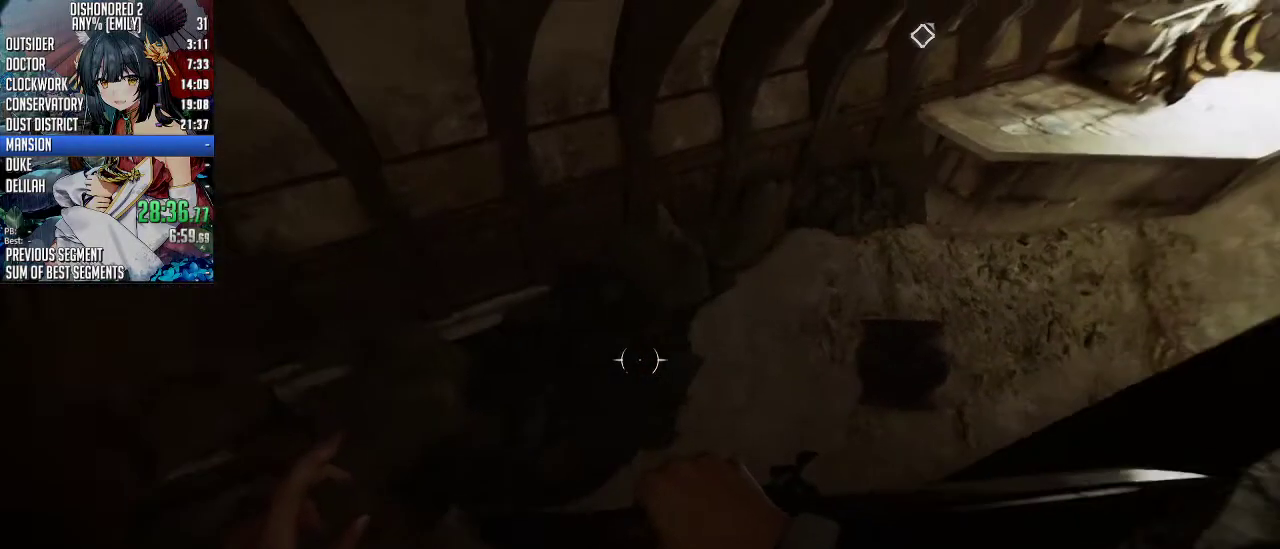
{"keys": ["a", "shift", "w"], "mouse": [], "events": []}
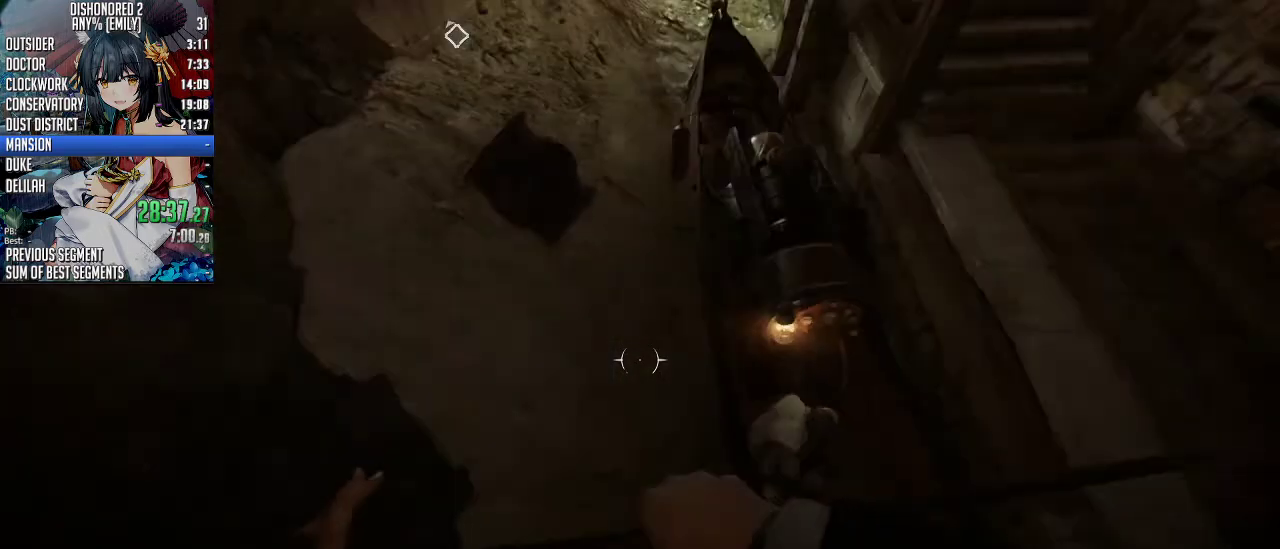
{"keys": ["f", "shift", "w"], "mouse": [], "events": [[66, "a", "up"], [300, "f", "down"], [367, "f", "up"], [401, "f", "down"]]}
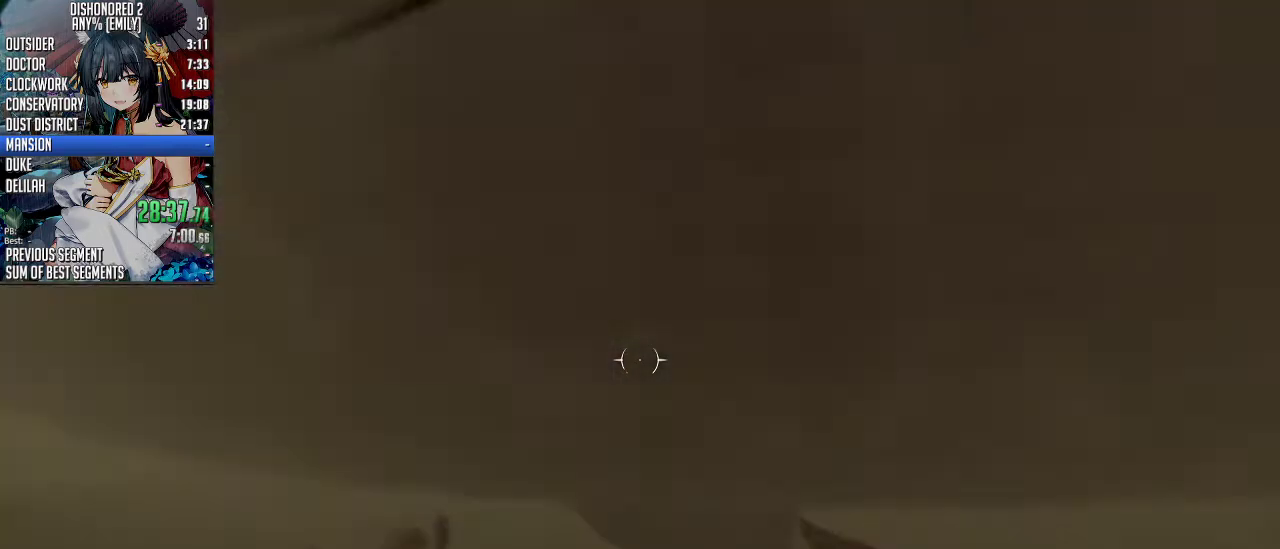
{"keys": ["a", "space", "w"], "mouse": [], "events": [[33, "f", "up"], [67, "shift", "up"], [134, "w", "up"], [234, "a", "down"], [334, "space", "down"], [501, "w", "down"]]}
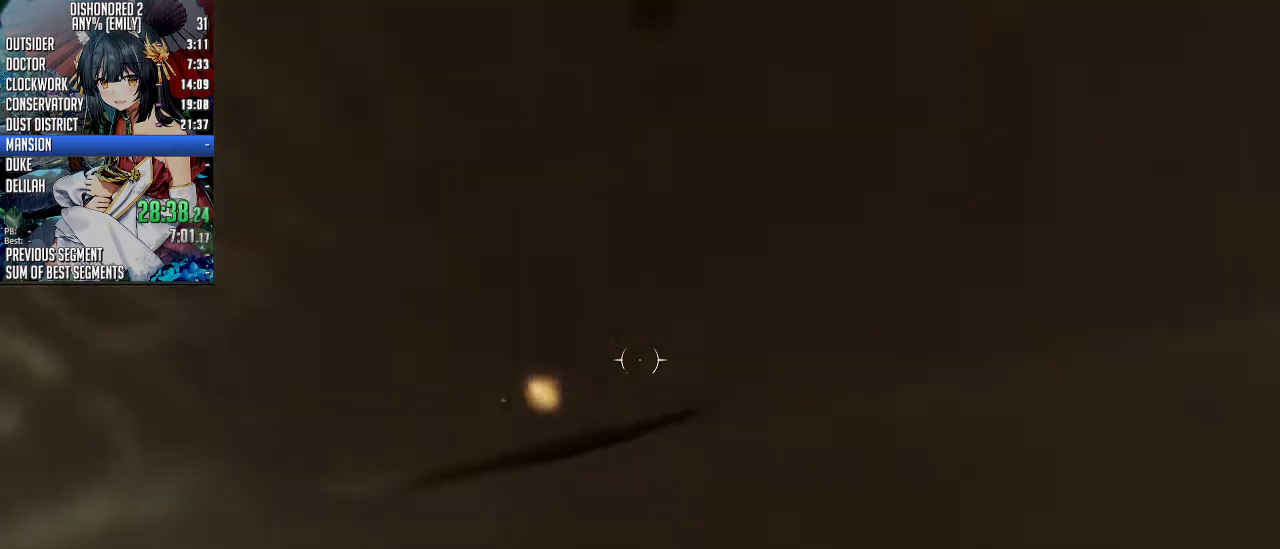
{"keys": ["d", "space", "w"], "mouse": [], "events": [[402, "a", "up"], [435, "d", "down"]]}
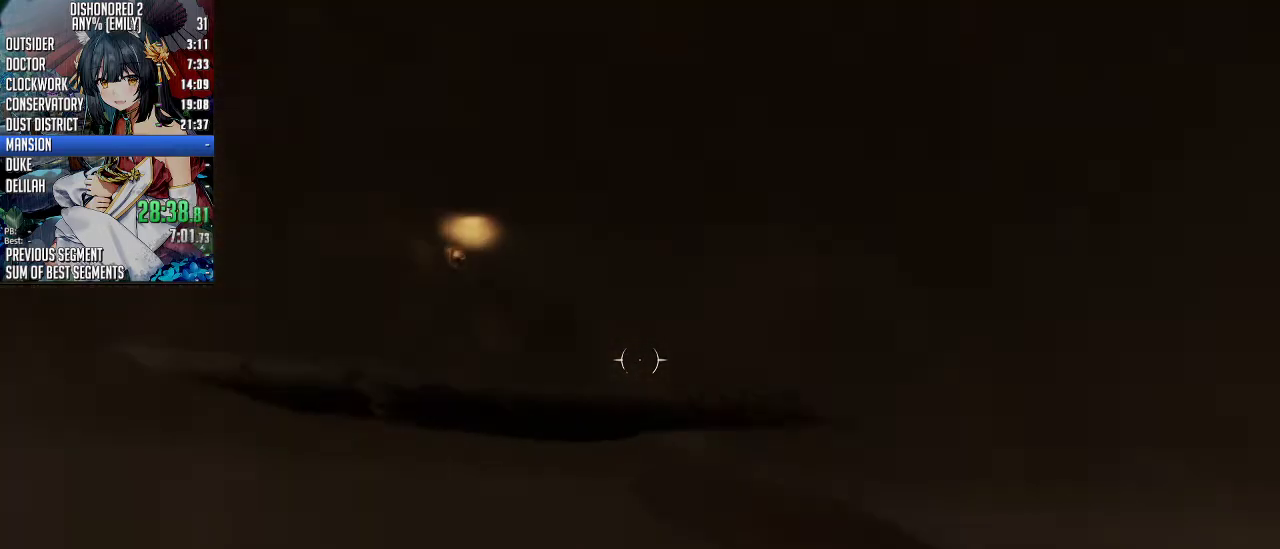
{"keys": ["w"], "mouse": [], "events": [[33, "d", "up"], [100, "f", "down"], [200, "f", "up"], [234, "f", "down"], [334, "f", "up"], [334, "space", "up"], [401, "f", "down"], [501, "f", "up"]]}
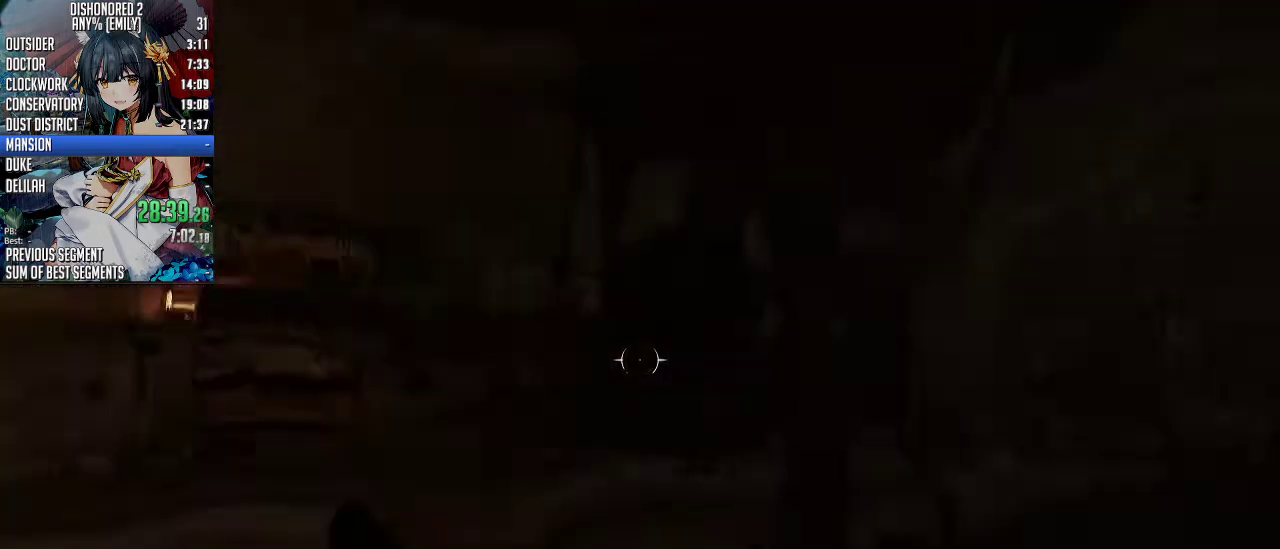
{"keys": ["f"], "mouse": [], "events": [[67, "f", "down"], [67, "w", "up"], [134, "f", "up"], [234, "f", "down"], [268, "f", "up"], [368, "f", "down"], [401, "f", "up"], [468, "f", "down"]]}
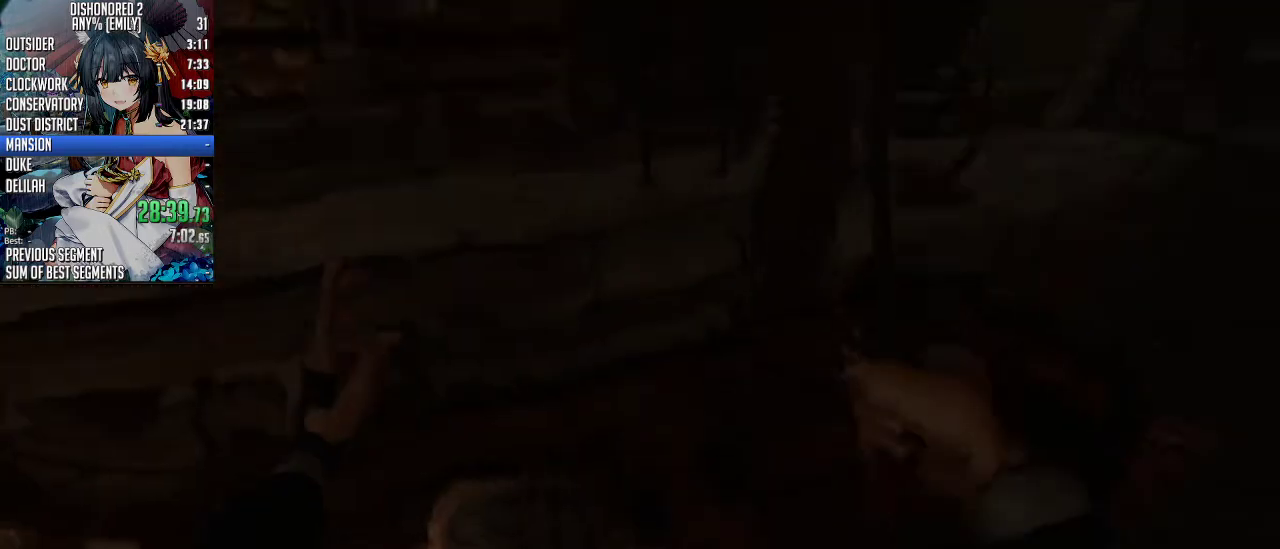
{"keys": ["f"], "mouse": [], "events": [[67, "f", "up"], [134, "f", "down"], [167, "f", "up"], [268, "f", "down"], [335, "f", "up"], [368, "f", "down"], [401, "f", "up"], [502, "f", "down"]]}